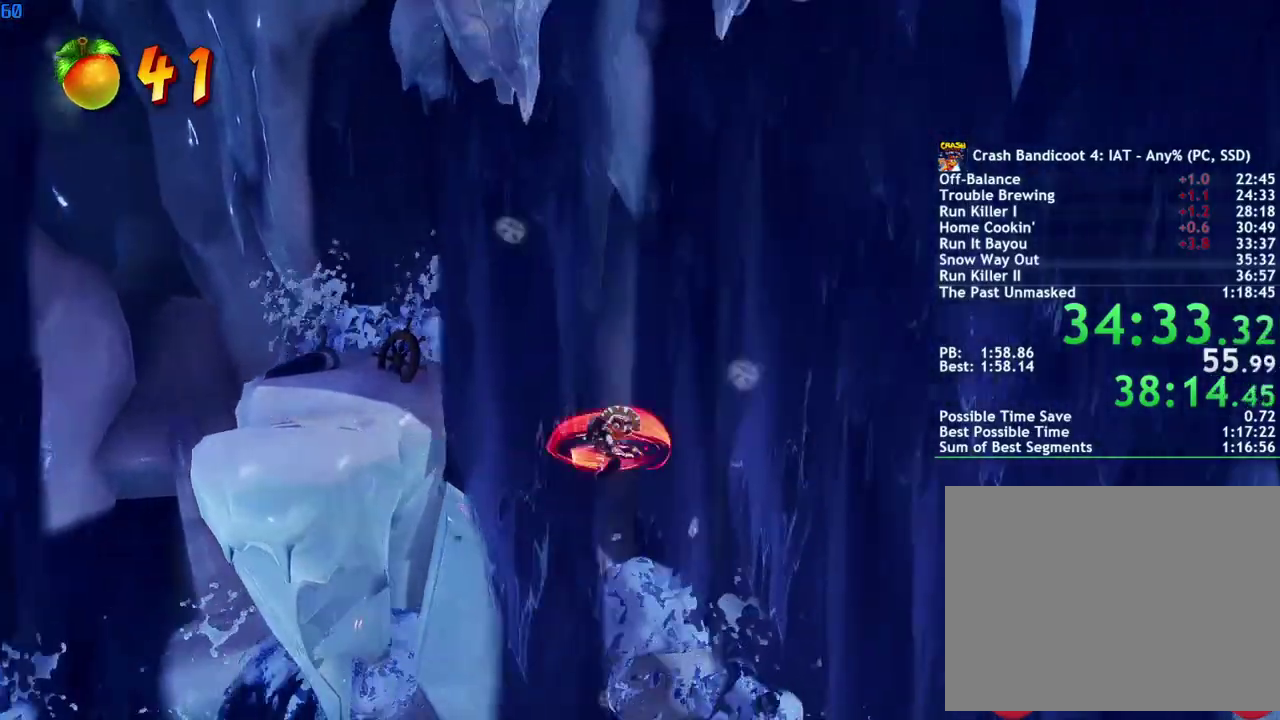
Gameplay with a controller (PlayStation layout); each line is a JSON object with the inputs held at the frame after it. "events" lists button and stick changes between this image and that frame as [ms after this image, input, new state], when the widget could be followed in between.
{"buttons": [], "left_stick": "right", "right_stick": "center", "events": [[50, "SQUARE", "up"], [200, "CROSS", "up"]]}
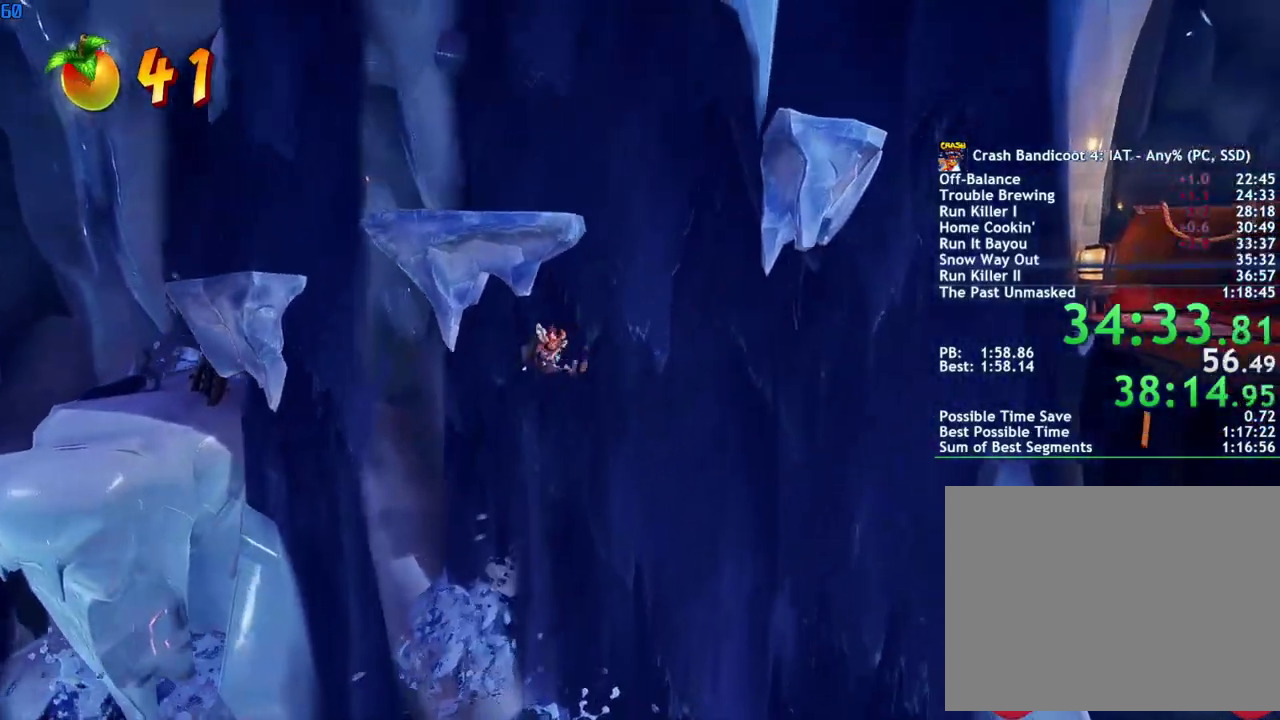
{"buttons": [], "left_stick": "right", "right_stick": "center", "events": [[150, "CROSS", "down"], [400, "CROSS", "up"], [433, "R1", "down"], [500, "R1", "up"]]}
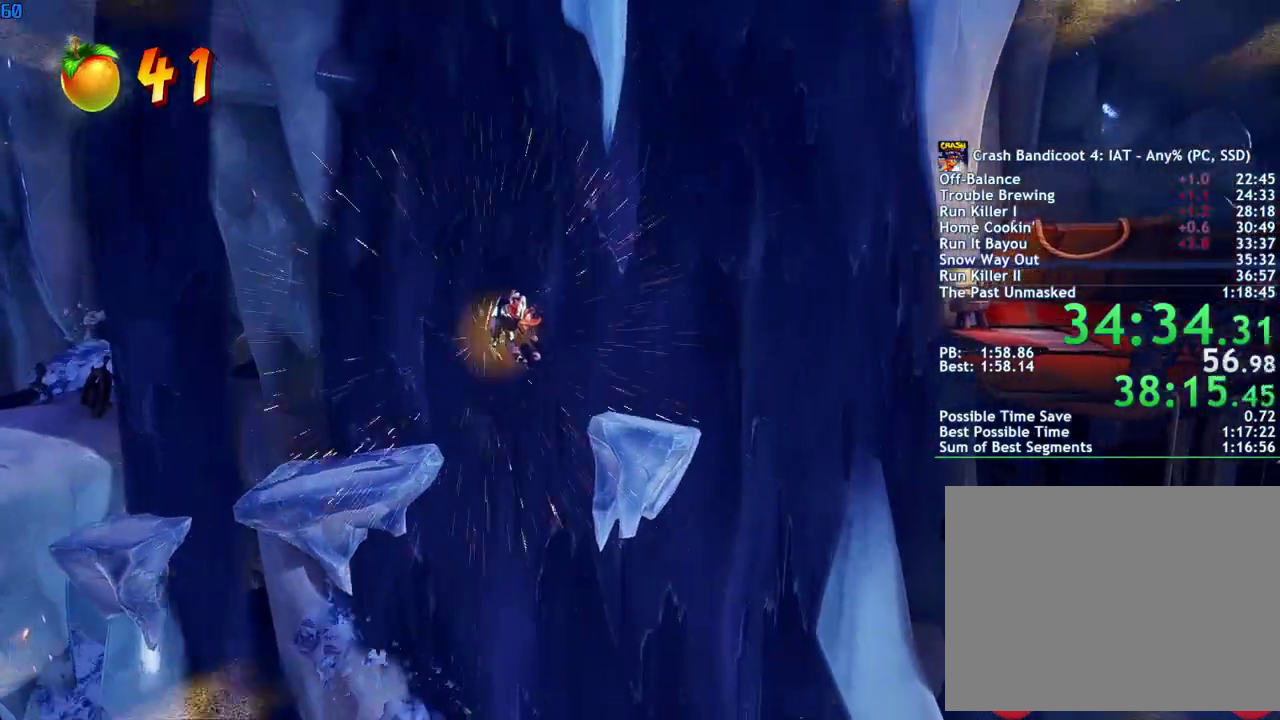
{"buttons": ["CIRCLE"], "left_stick": "right", "right_stick": "center", "events": [[450, "CIRCLE", "down"]]}
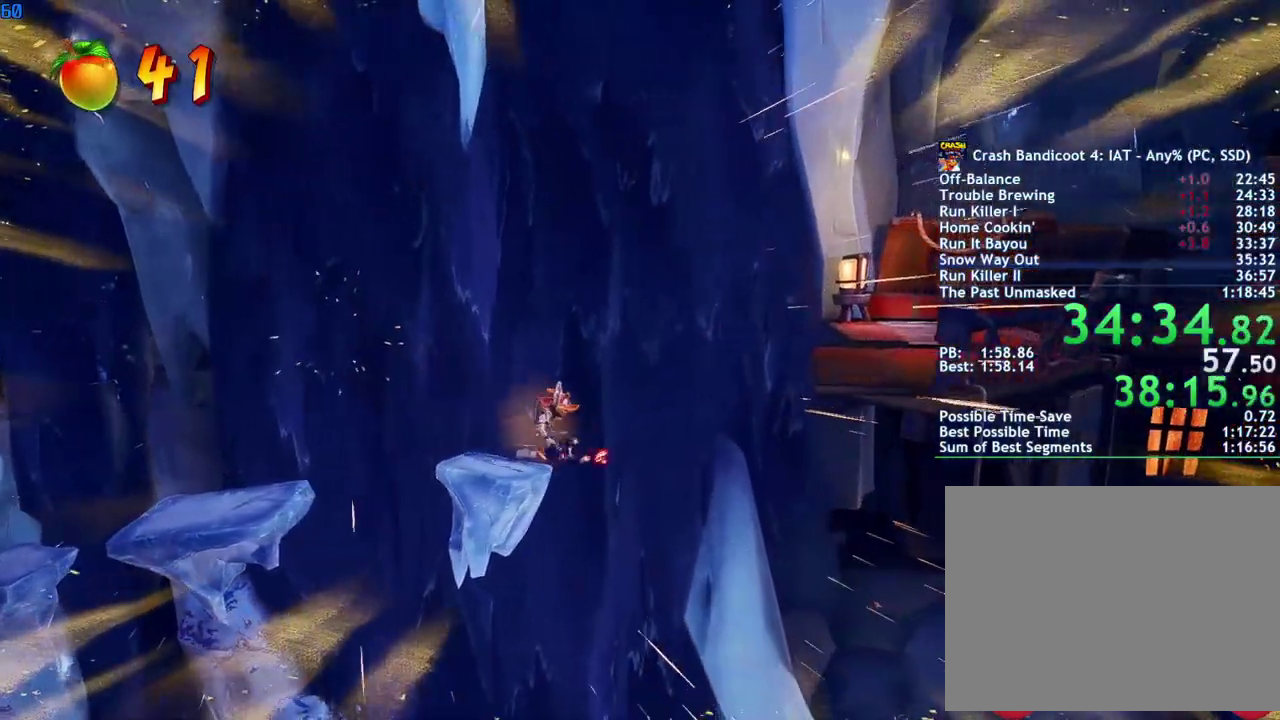
{"buttons": [], "left_stick": "right", "right_stick": "center", "events": [[17, "CIRCLE", "up"], [100, "SQUARE", "down"], [150, "CROSS", "down"], [183, "SQUARE", "up"], [233, "CROSS", "up"], [300, "CROSS", "down"], [383, "CROSS", "up"], [400, "R1", "down"], [483, "R1", "up"]]}
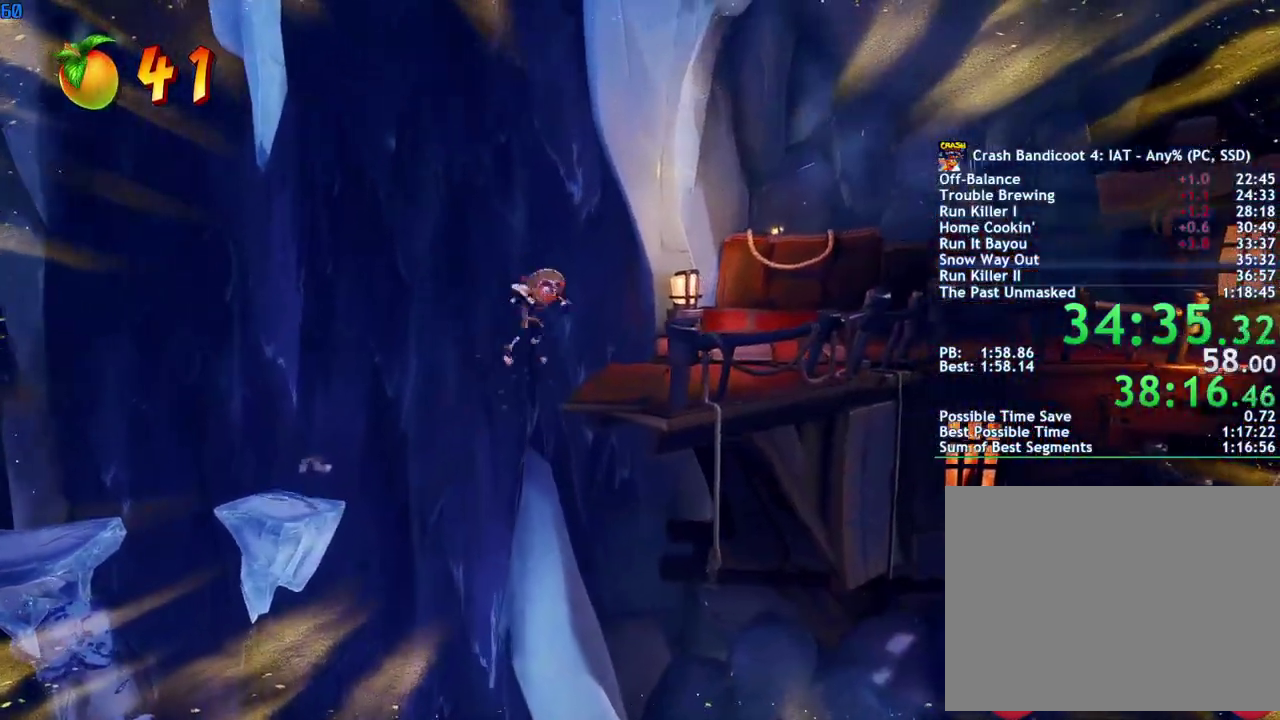
{"buttons": [], "left_stick": "up-right", "right_stick": "center", "events": [[300, "left_stick", "up-right"], [433, "CIRCLE", "down"], [500, "CIRCLE", "up"]]}
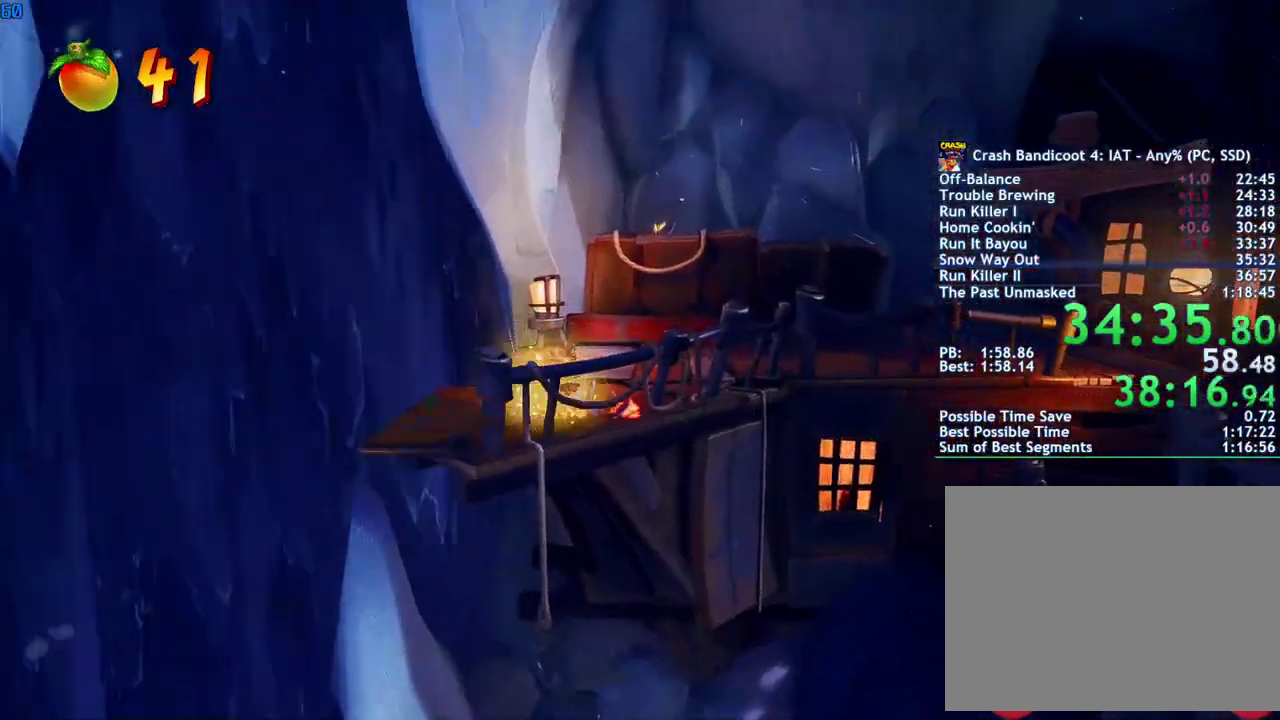
{"buttons": ["SQUARE"], "left_stick": "up-right", "right_stick": "center", "events": [[100, "SQUARE", "down"], [150, "SQUARE", "up"], [300, "CIRCLE", "down"], [367, "CIRCLE", "up"], [450, "SQUARE", "down"]]}
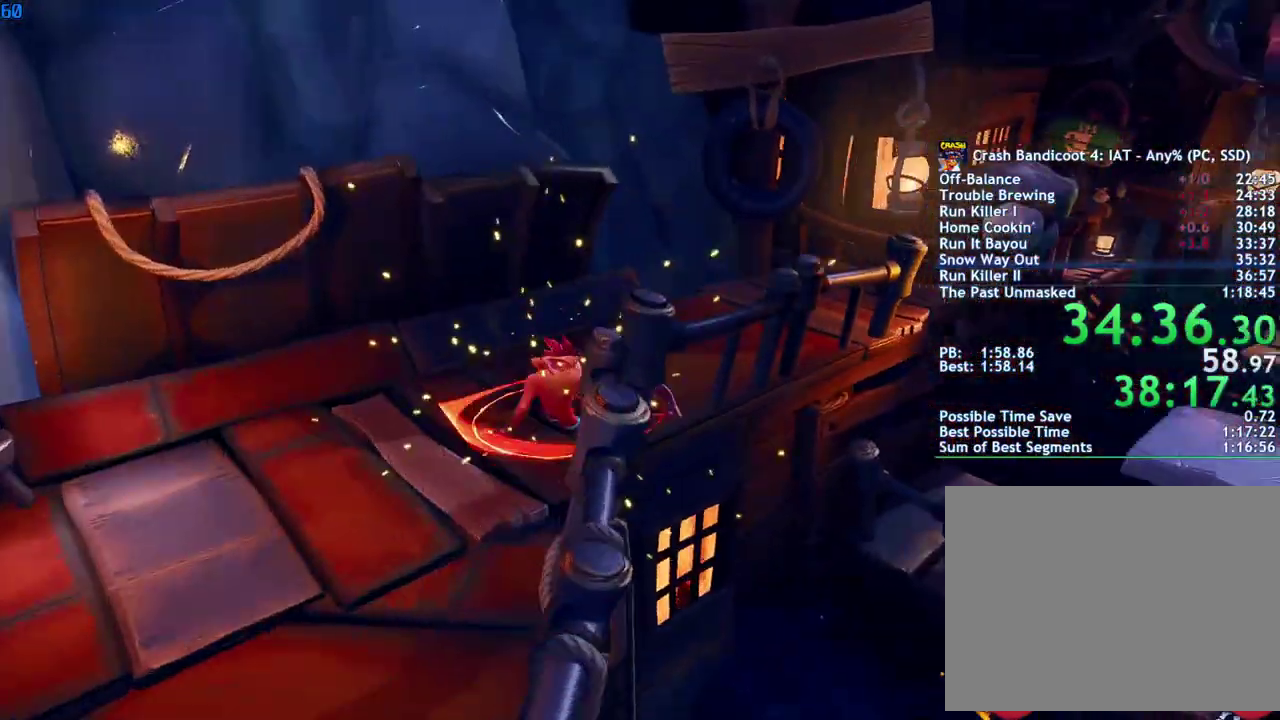
{"buttons": ["CIRCLE"], "left_stick": "up-right", "right_stick": "center", "events": [[17, "SQUARE", "up"], [150, "CIRCLE", "down"], [217, "CIRCLE", "up"], [300, "SQUARE", "down"], [367, "SQUARE", "up"], [500, "CIRCLE", "down"]]}
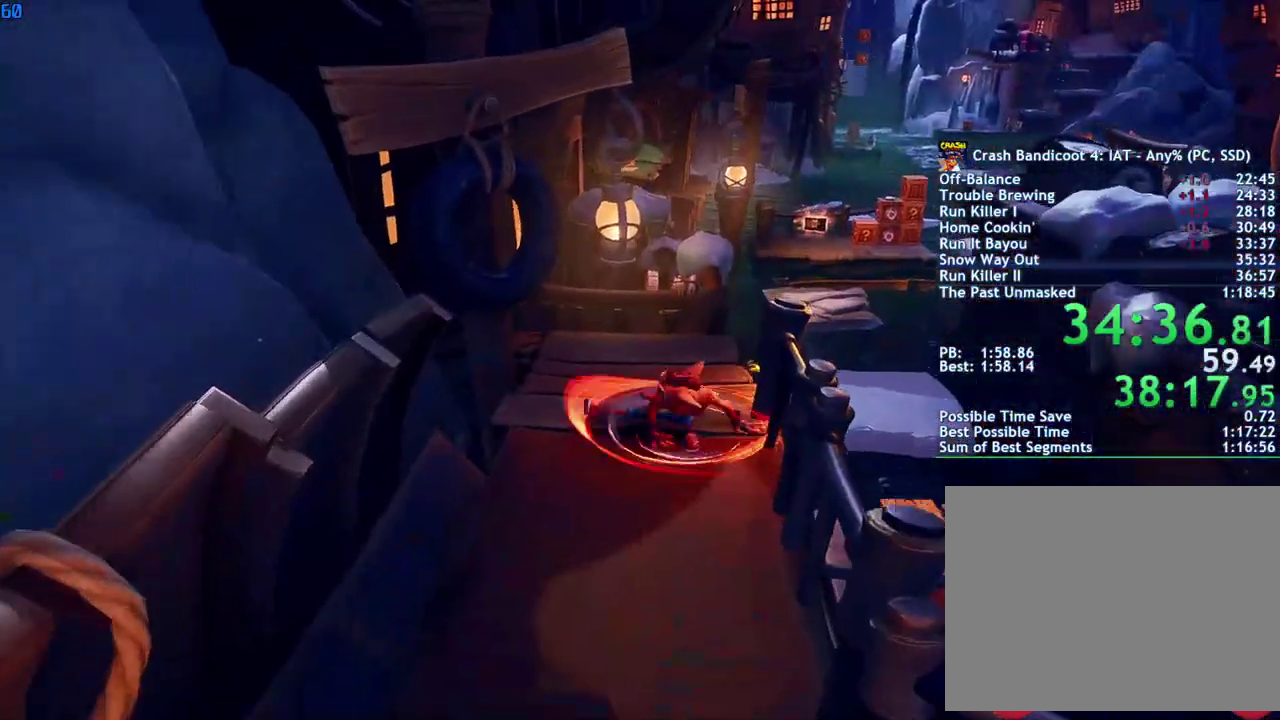
{"buttons": [], "left_stick": "up", "right_stick": "center", "events": [[67, "CIRCLE", "up"], [150, "SQUARE", "down"], [217, "SQUARE", "up"], [383, "CIRCLE", "down"], [433, "left_stick", "up"], [450, "CIRCLE", "up"]]}
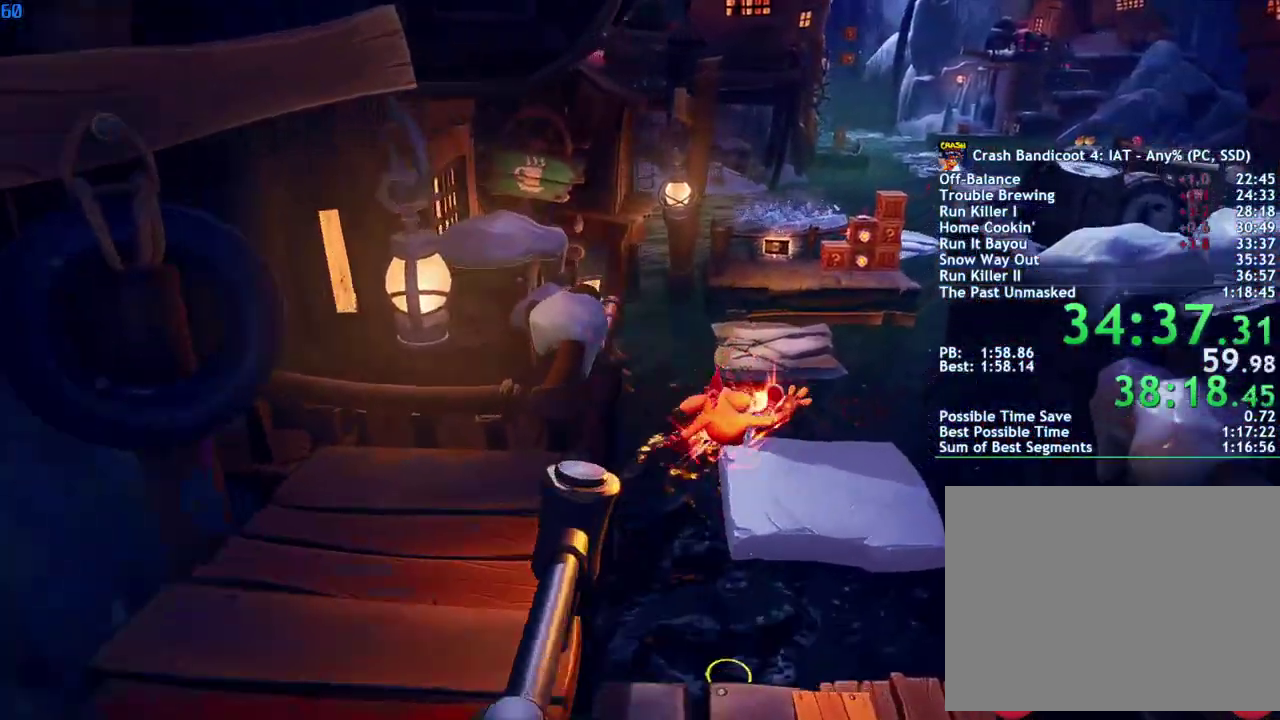
{"buttons": [], "left_stick": "up", "right_stick": "center", "events": [[33, "SQUARE", "down"], [100, "SQUARE", "up"]]}
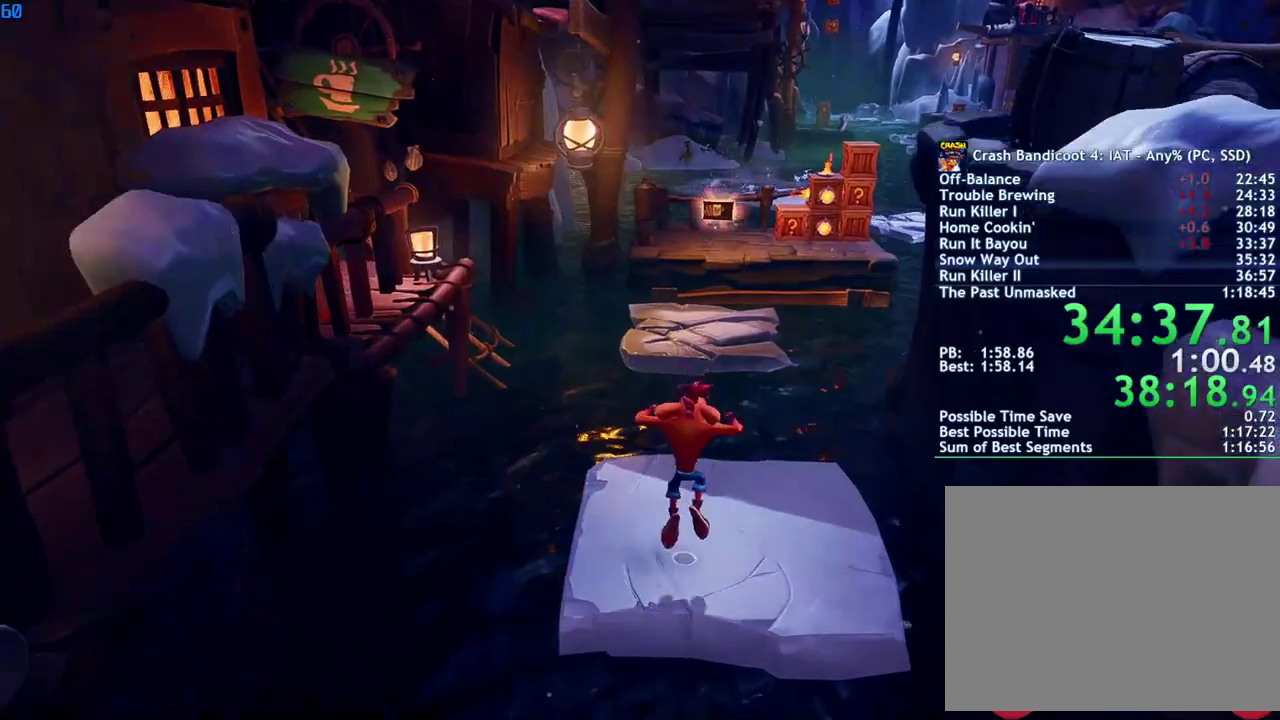
{"buttons": [], "left_stick": "up", "right_stick": "center", "events": [[50, "CIRCLE", "down"], [117, "CIRCLE", "up"], [217, "SQUARE", "down"], [250, "CROSS", "down"], [283, "SQUARE", "up"], [317, "CROSS", "up"]]}
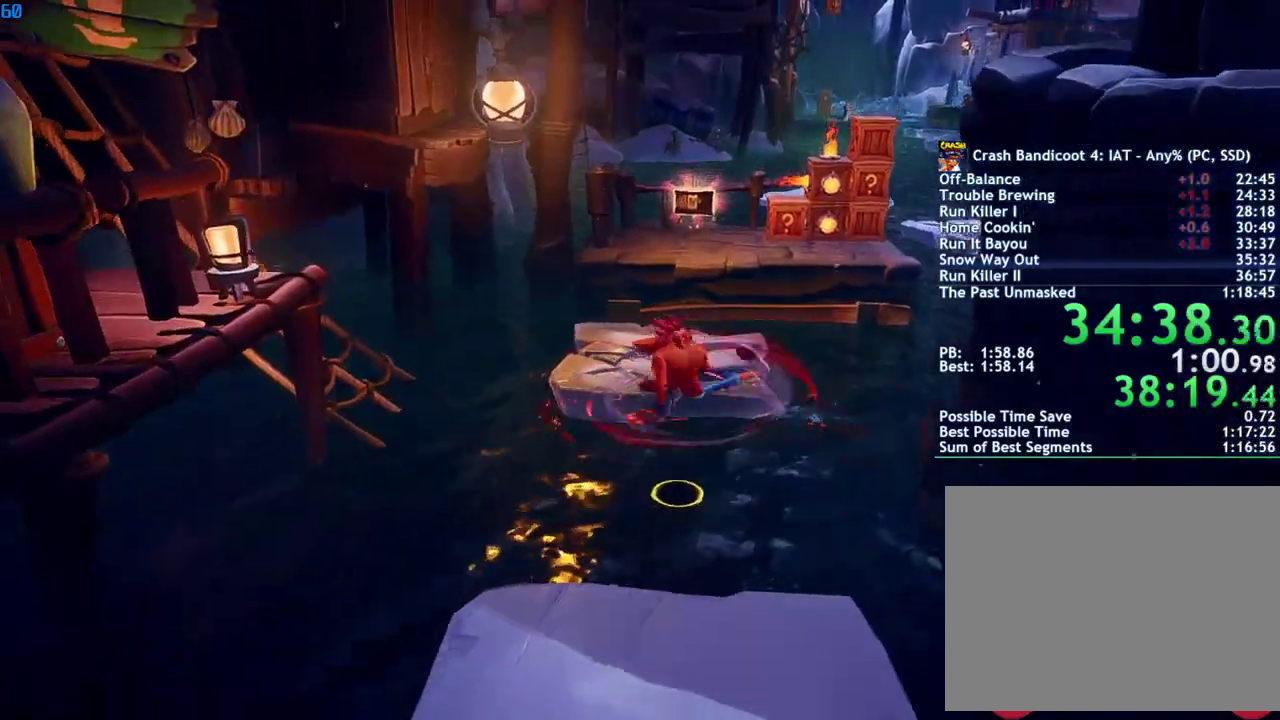
{"buttons": [], "left_stick": "up-right", "right_stick": "center", "events": [[167, "left_stick", "up-right"]]}
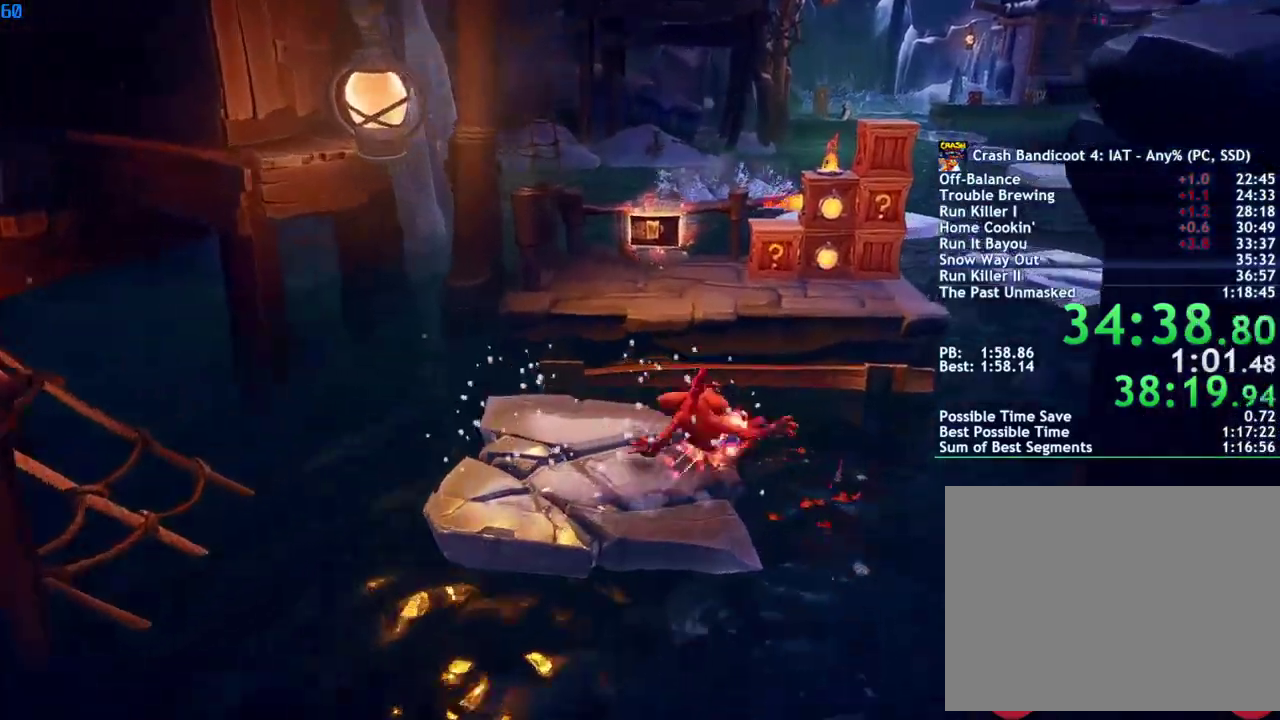
{"buttons": [], "left_stick": "up-right", "right_stick": "center", "events": [[50, "SQUARE", "down"], [83, "CROSS", "down"], [100, "SQUARE", "up"], [167, "CROSS", "up"]]}
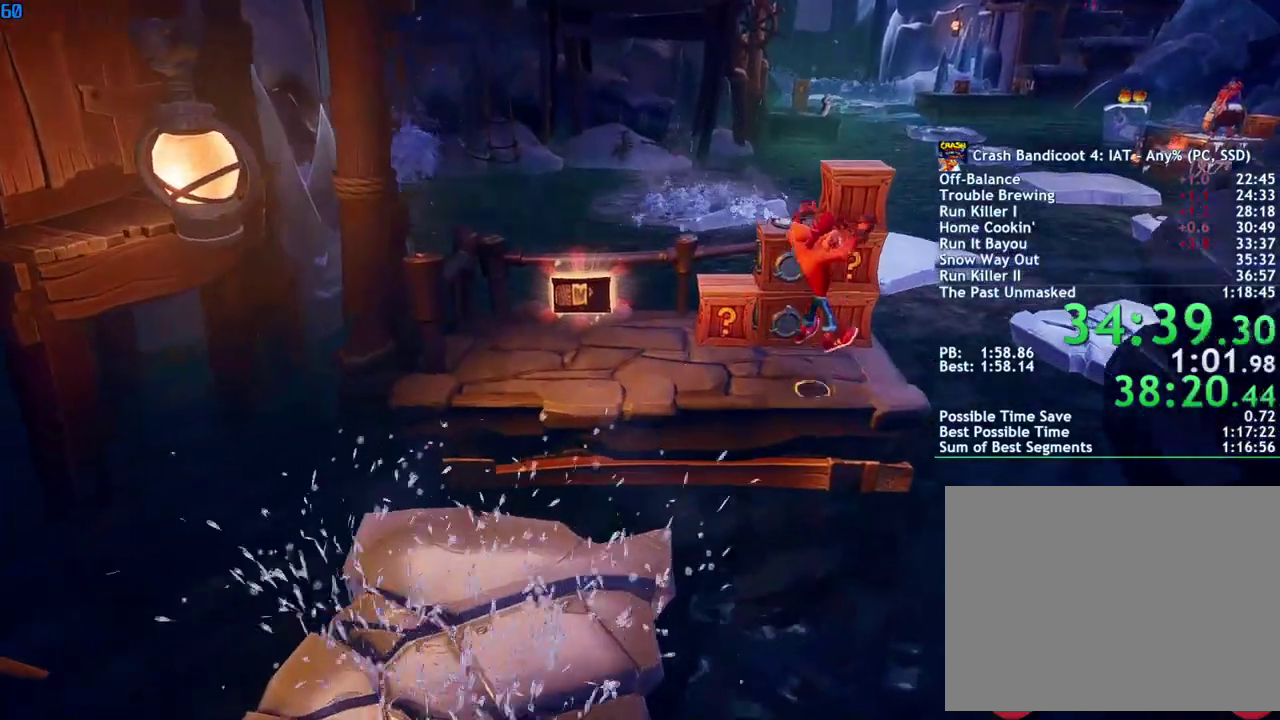
{"buttons": ["CROSS"], "left_stick": "up-right", "right_stick": "center", "events": [[217, "CIRCLE", "down"], [283, "CIRCLE", "up"], [383, "SQUARE", "down"], [450, "CROSS", "down"], [467, "SQUARE", "up"]]}
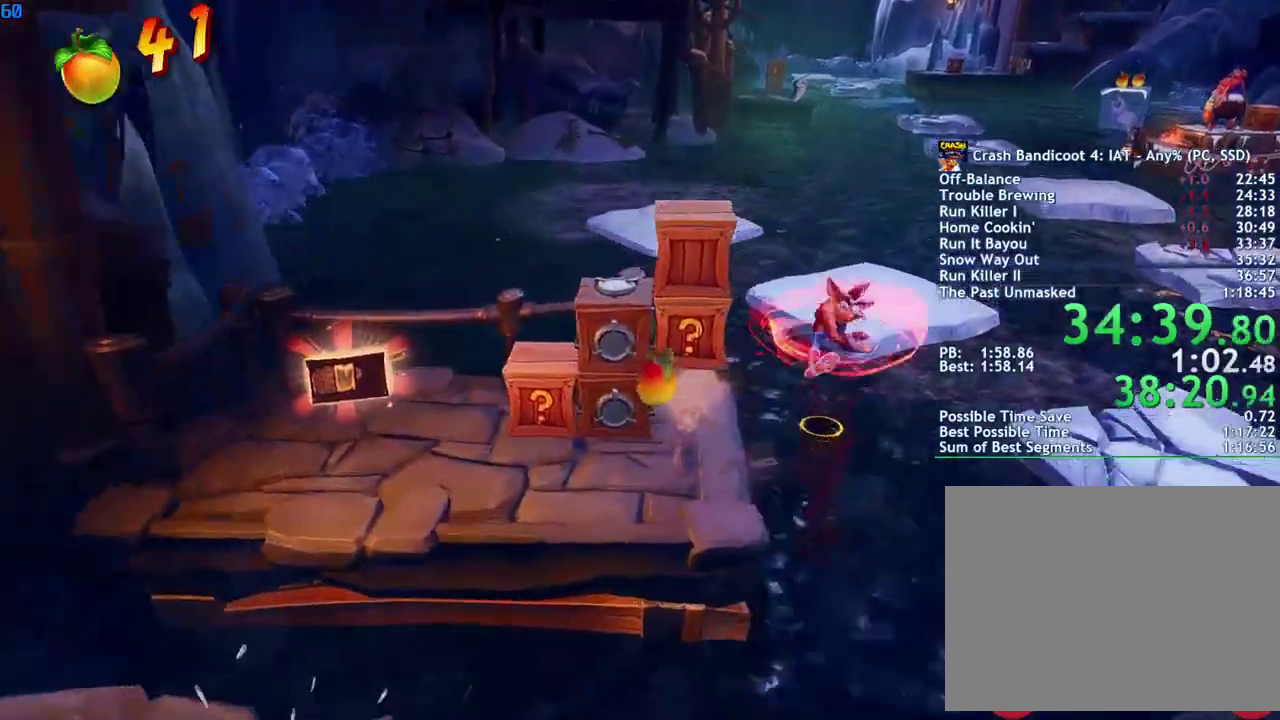
{"buttons": [], "left_stick": "up-right", "right_stick": "center", "events": [[17, "CROSS", "up"]]}
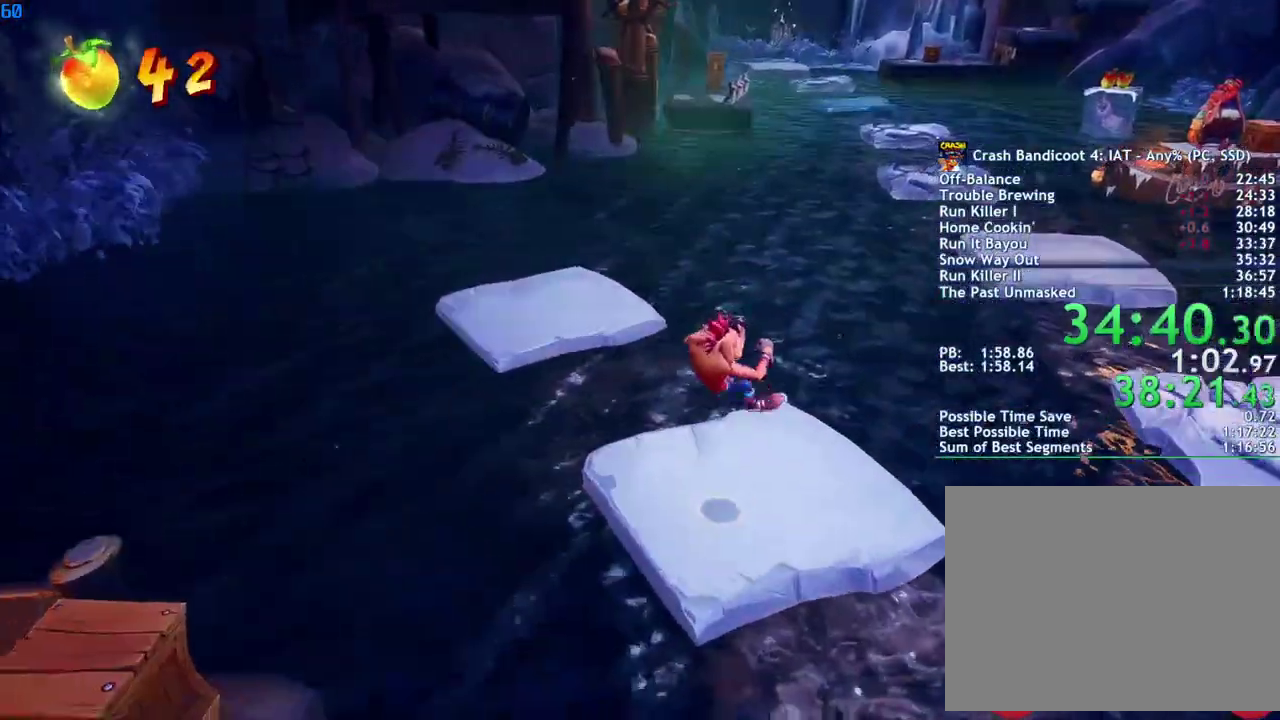
{"buttons": ["CROSS"], "left_stick": "up-right", "right_stick": "center", "events": [[183, "CIRCLE", "down"], [267, "CIRCLE", "up"], [383, "SQUARE", "down"], [450, "CROSS", "down"], [500, "SQUARE", "up"]]}
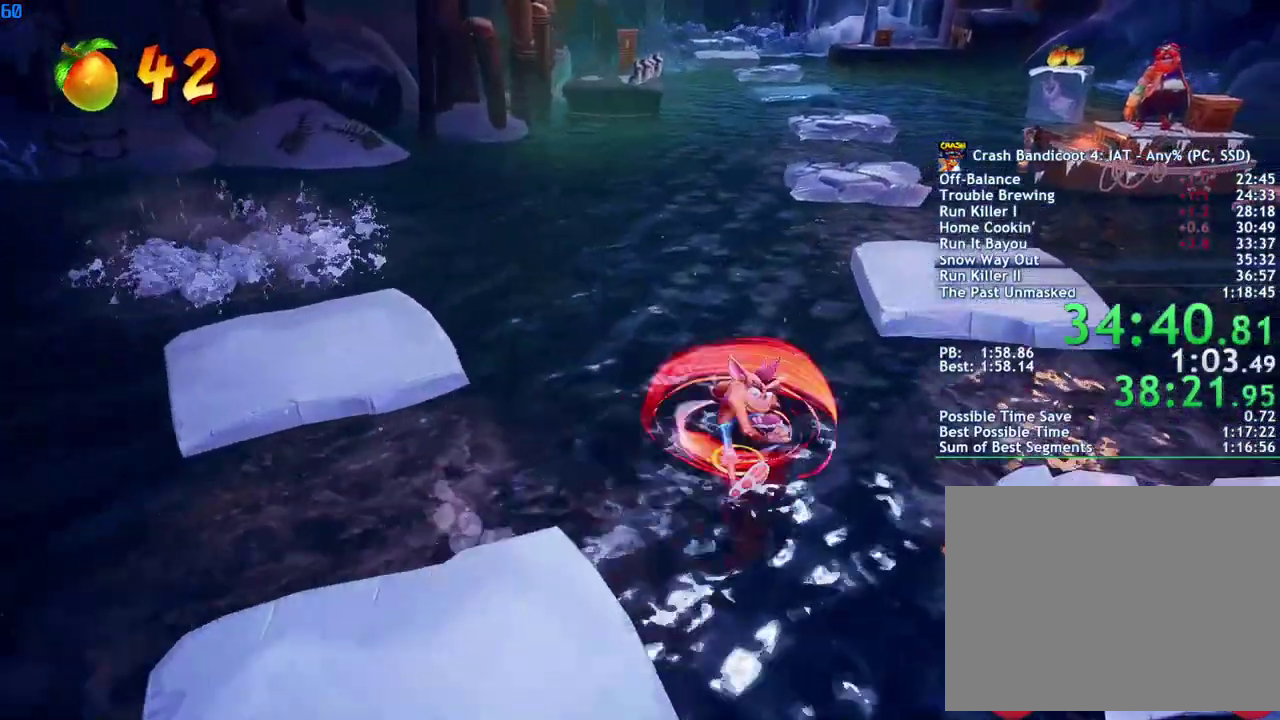
{"buttons": [], "left_stick": "up", "right_stick": "center", "events": [[83, "CROSS", "up"], [467, "left_stick", "up"]]}
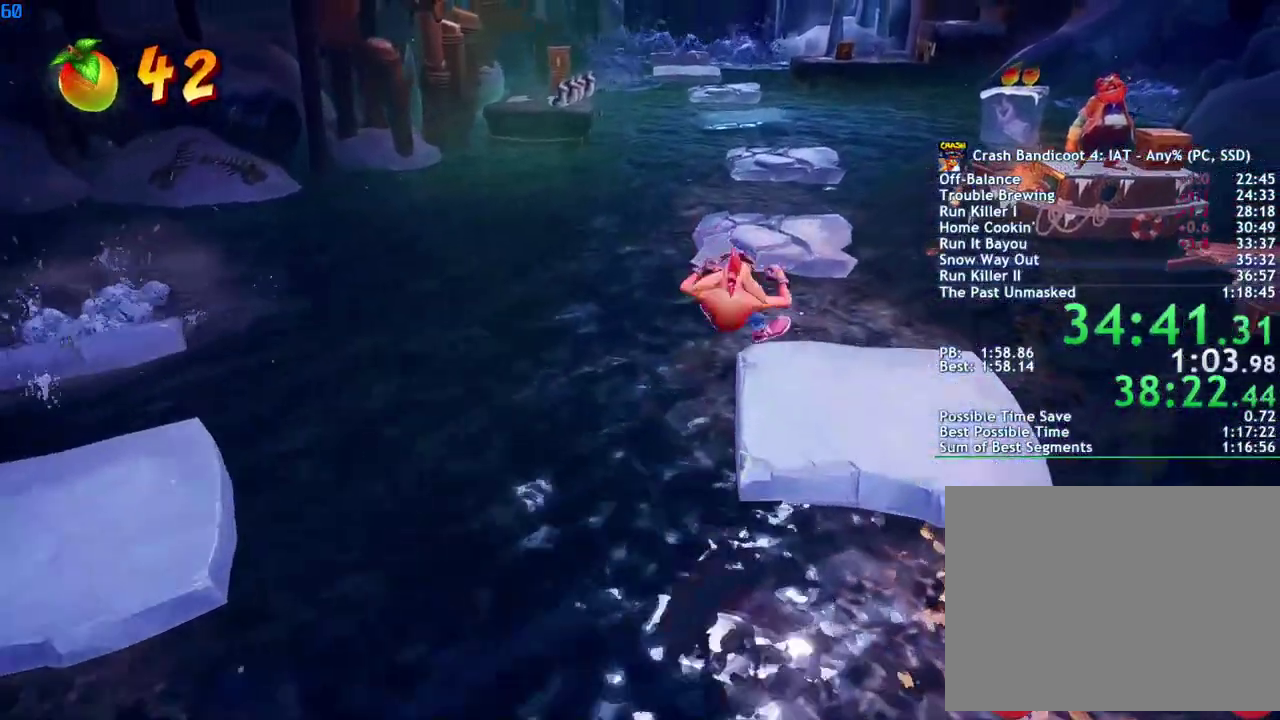
{"buttons": ["CROSS"], "left_stick": "up", "right_stick": "center", "events": [[233, "CROSS", "down"]]}
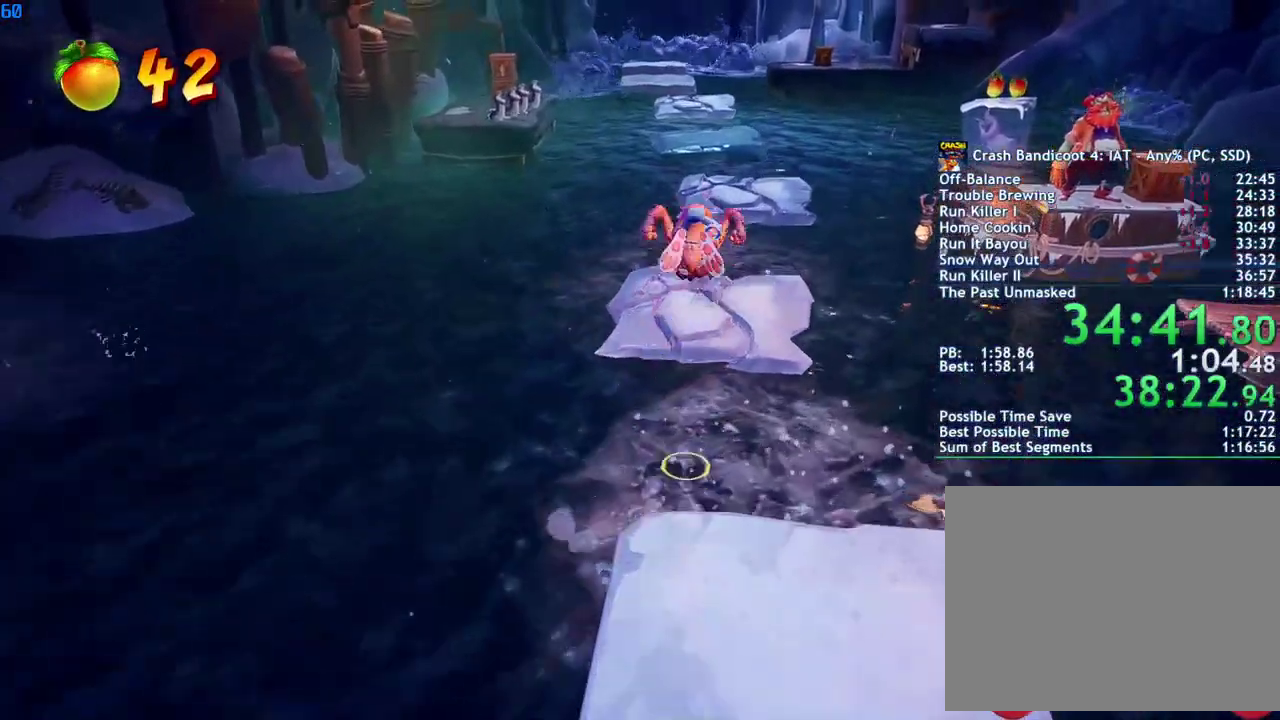
{"buttons": ["CROSS"], "left_stick": "up", "right_stick": "center", "events": [[50, "CROSS", "up"], [467, "CROSS", "down"]]}
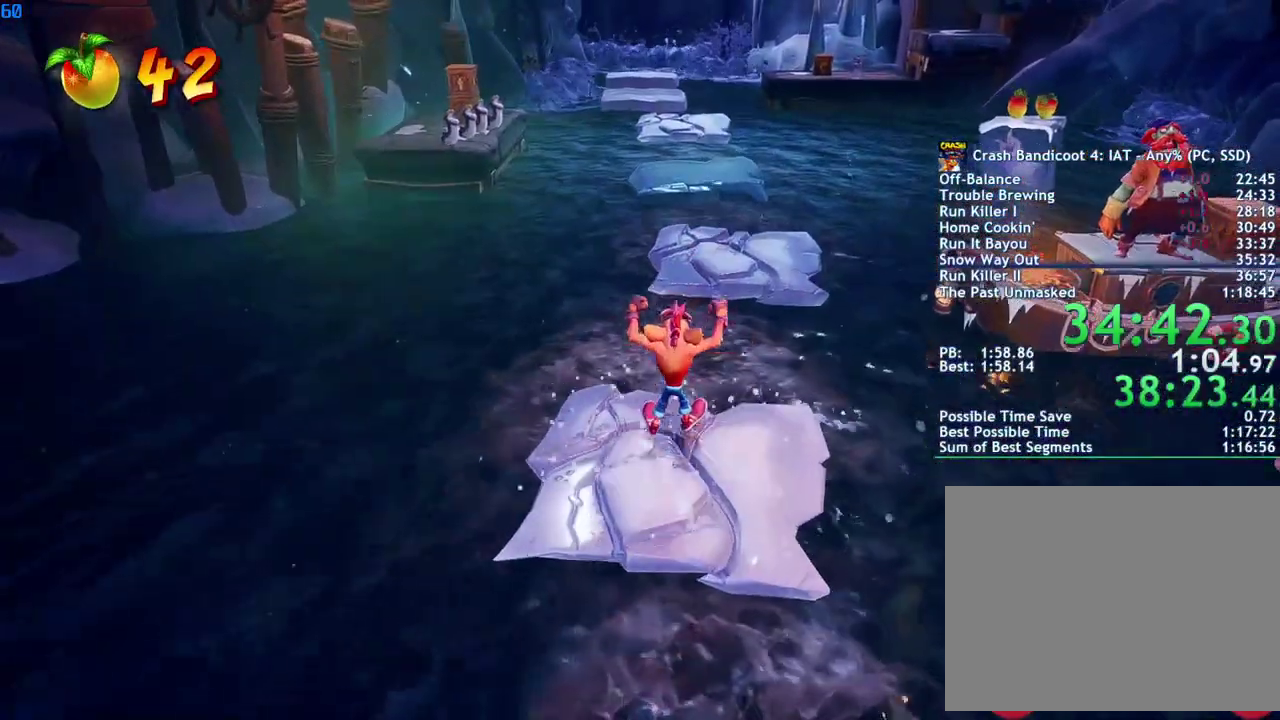
{"buttons": [], "left_stick": "up", "right_stick": "center", "events": [[233, "CROSS", "up"]]}
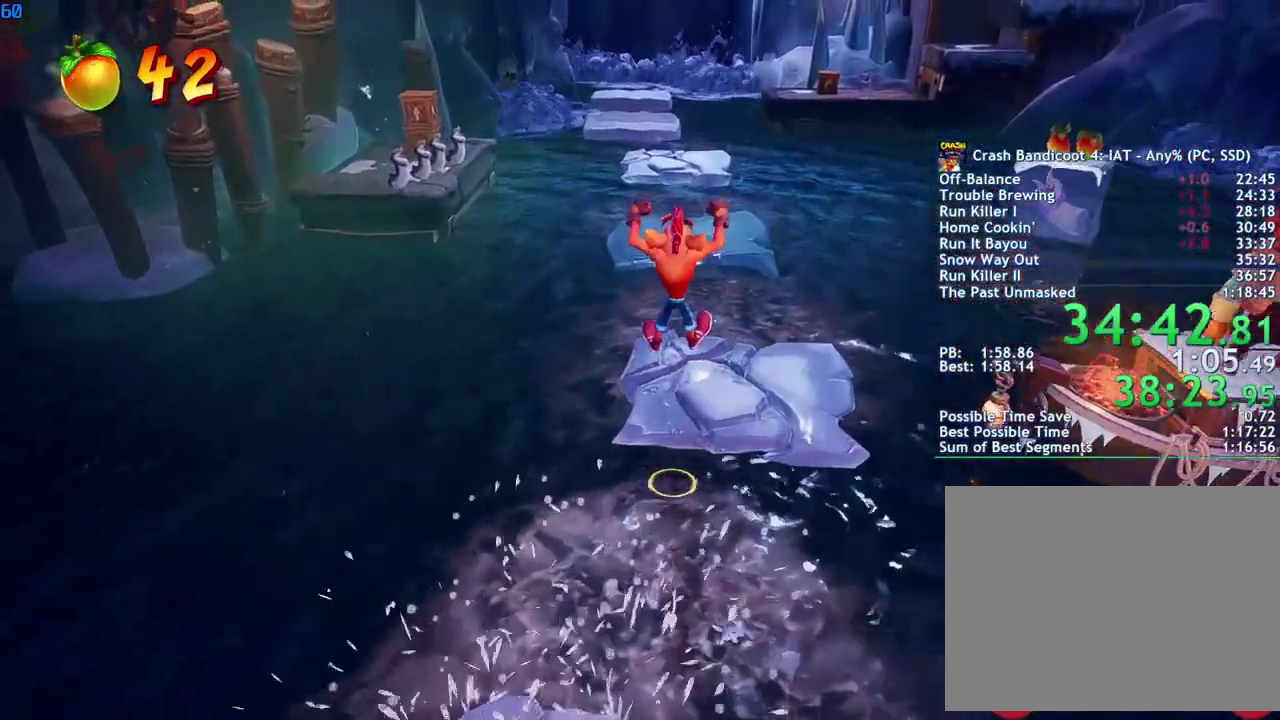
{"buttons": ["CROSS"], "left_stick": "up", "right_stick": "center", "events": [[267, "CROSS", "down"]]}
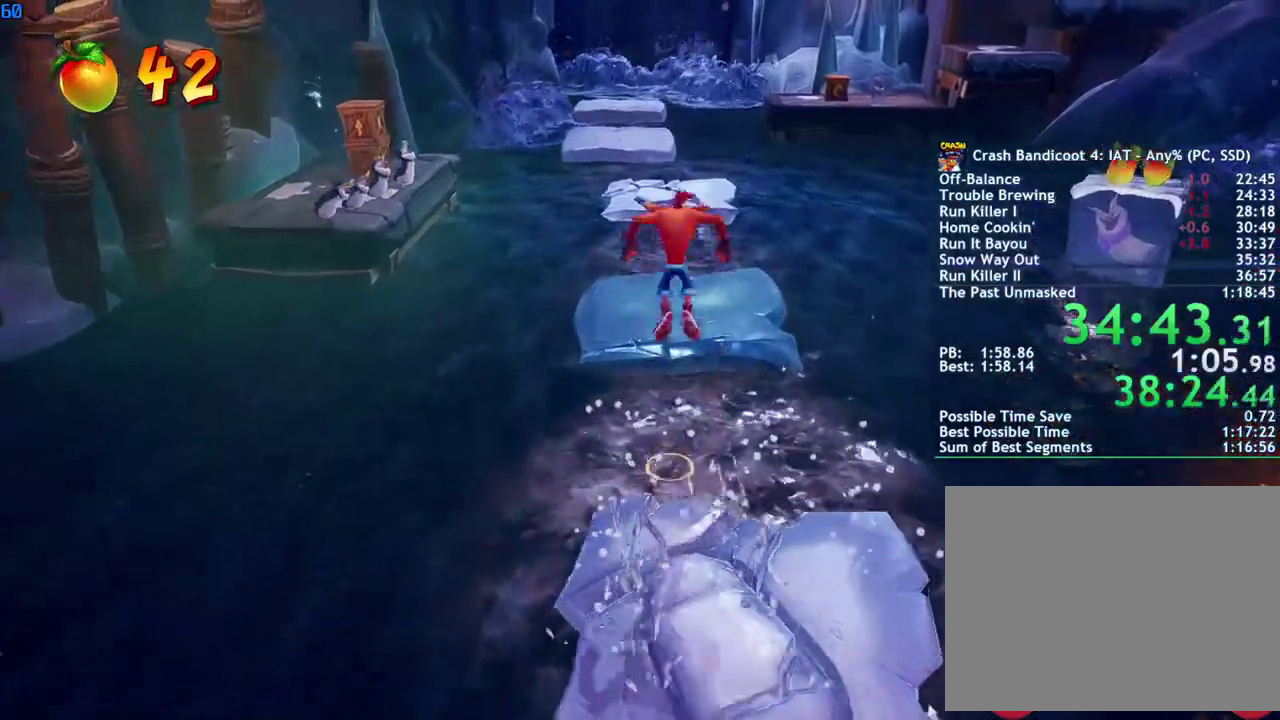
{"buttons": [], "left_stick": "up", "right_stick": "center", "events": [[100, "CROSS", "up"]]}
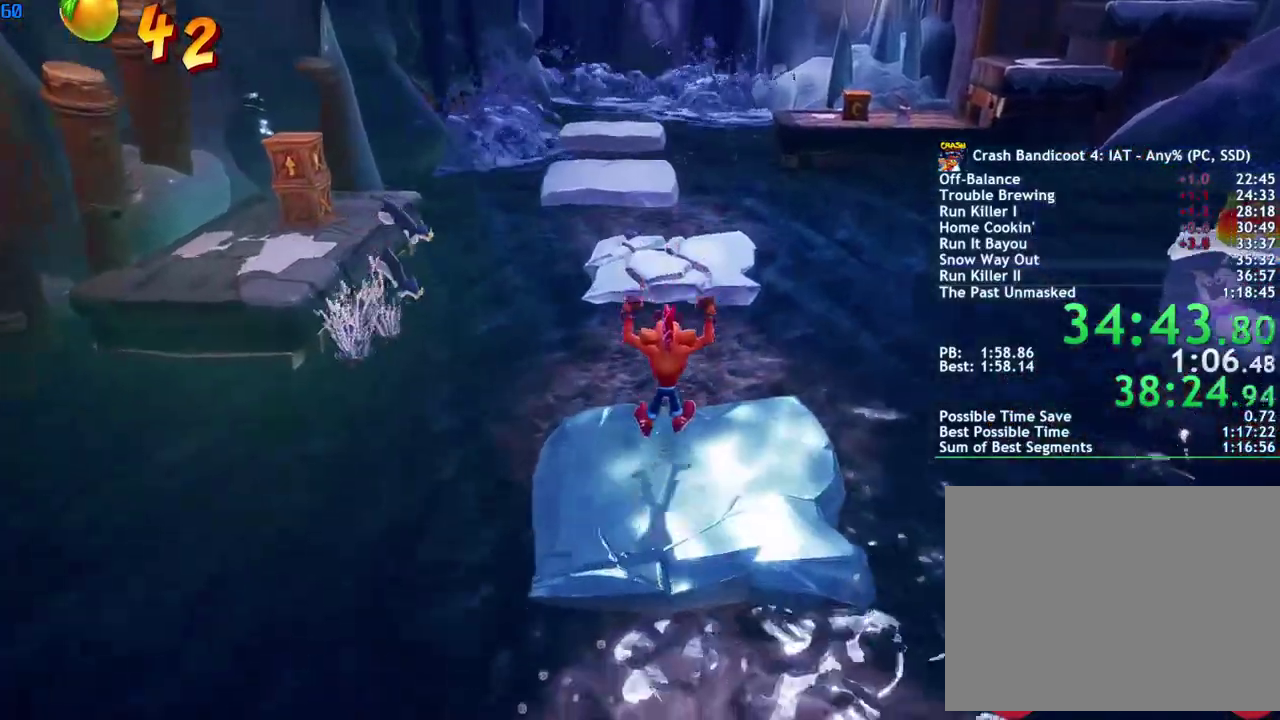
{"buttons": [], "left_stick": "up", "right_stick": "center", "events": [[50, "CROSS", "down"], [400, "CROSS", "up"]]}
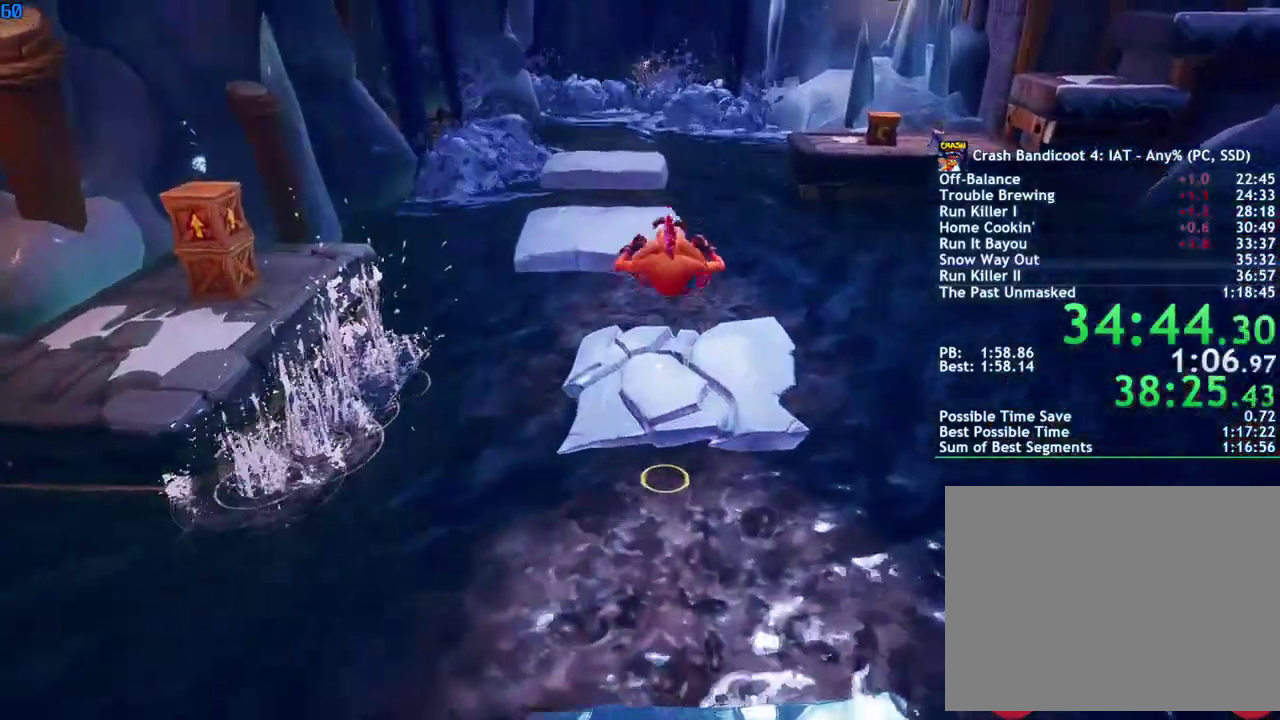
{"buttons": ["CROSS"], "left_stick": "up", "right_stick": "center", "events": [[333, "CROSS", "down"]]}
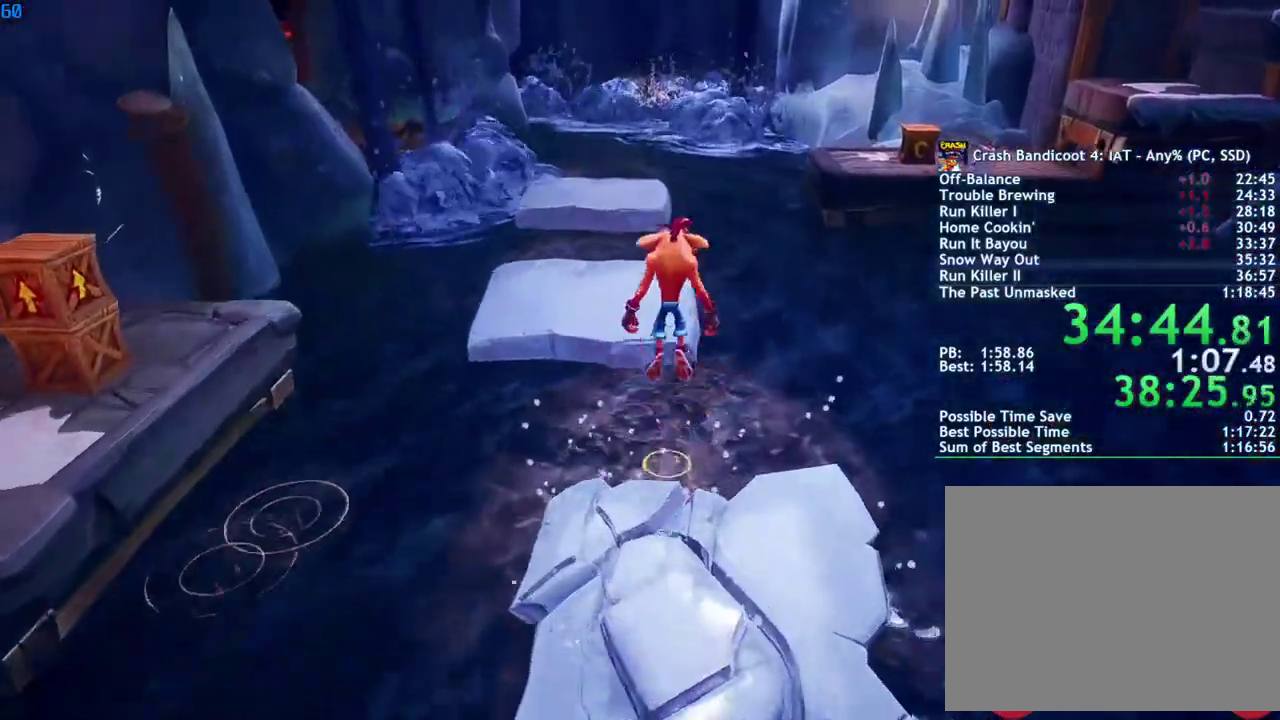
{"buttons": [], "left_stick": "up-right", "right_stick": "center", "events": [[100, "CROSS", "up"], [417, "left_stick", "up-right"]]}
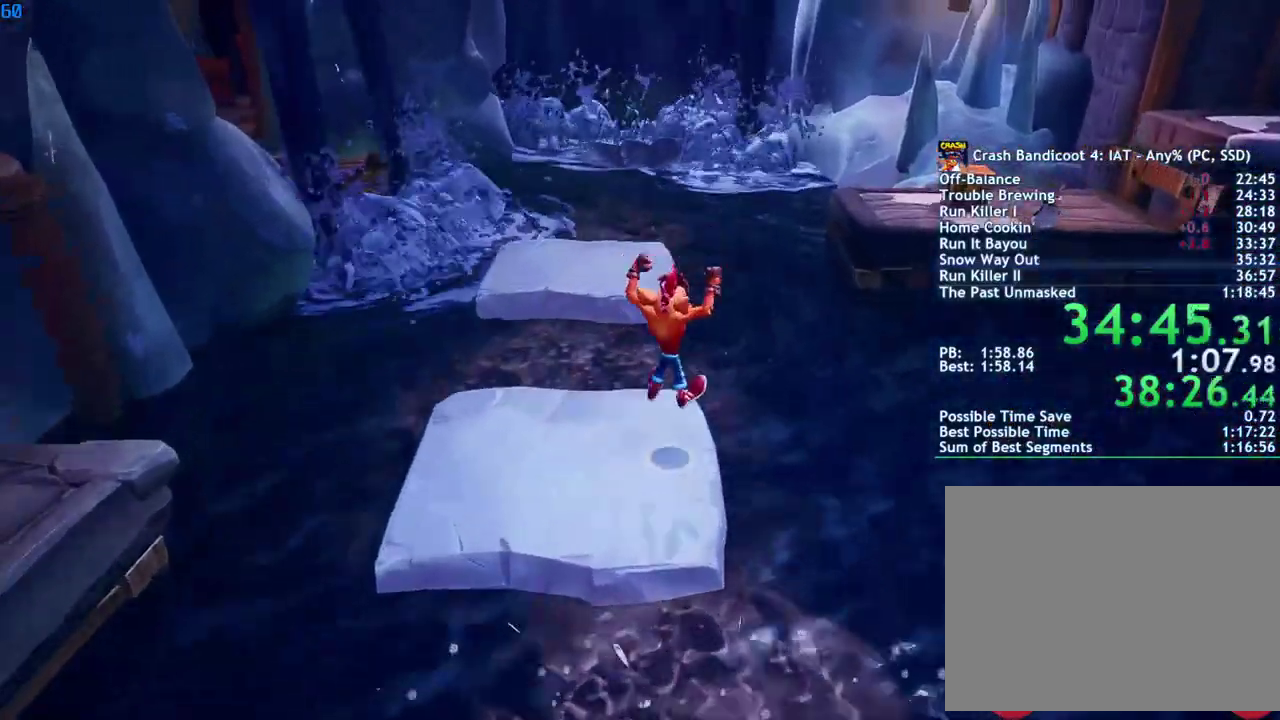
{"buttons": ["CROSS", "SQUARE"], "left_stick": "up-right", "right_stick": "center", "events": [[183, "CIRCLE", "down"], [283, "CIRCLE", "up"], [417, "SQUARE", "down"], [450, "CROSS", "down"]]}
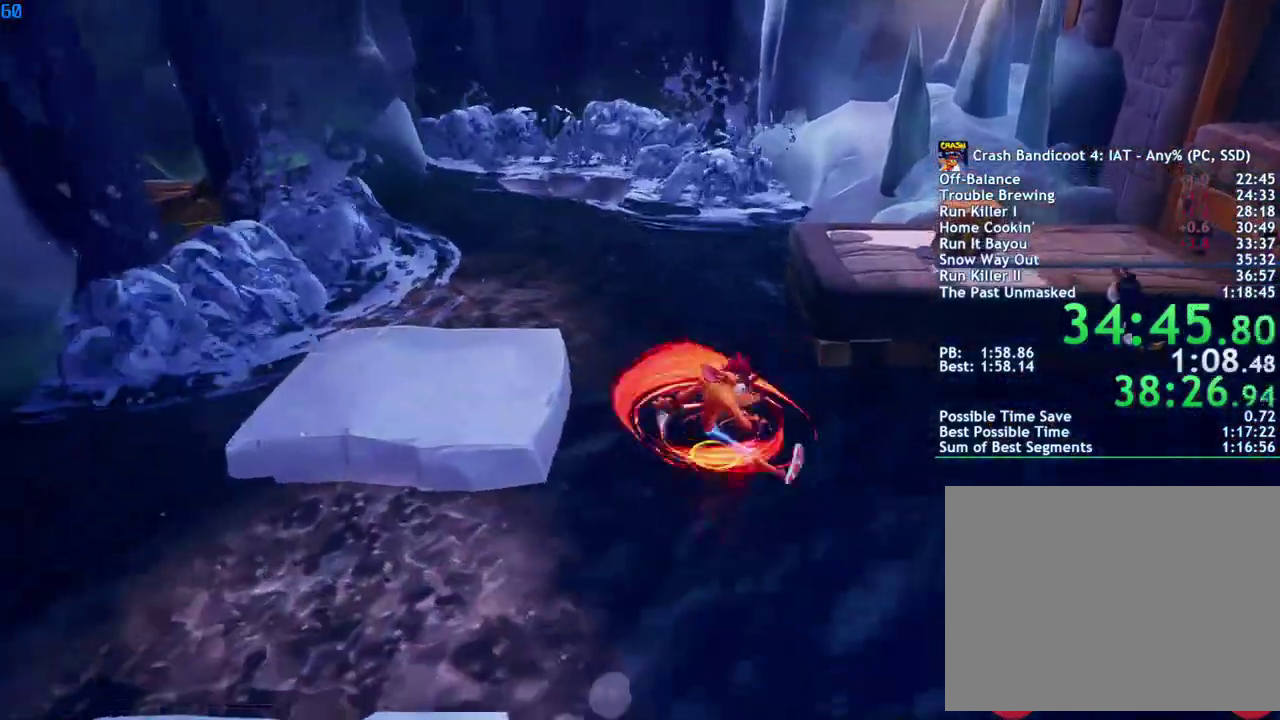
{"buttons": [], "left_stick": "up-right", "right_stick": "center", "events": [[17, "SQUARE", "up"], [200, "CROSS", "up"]]}
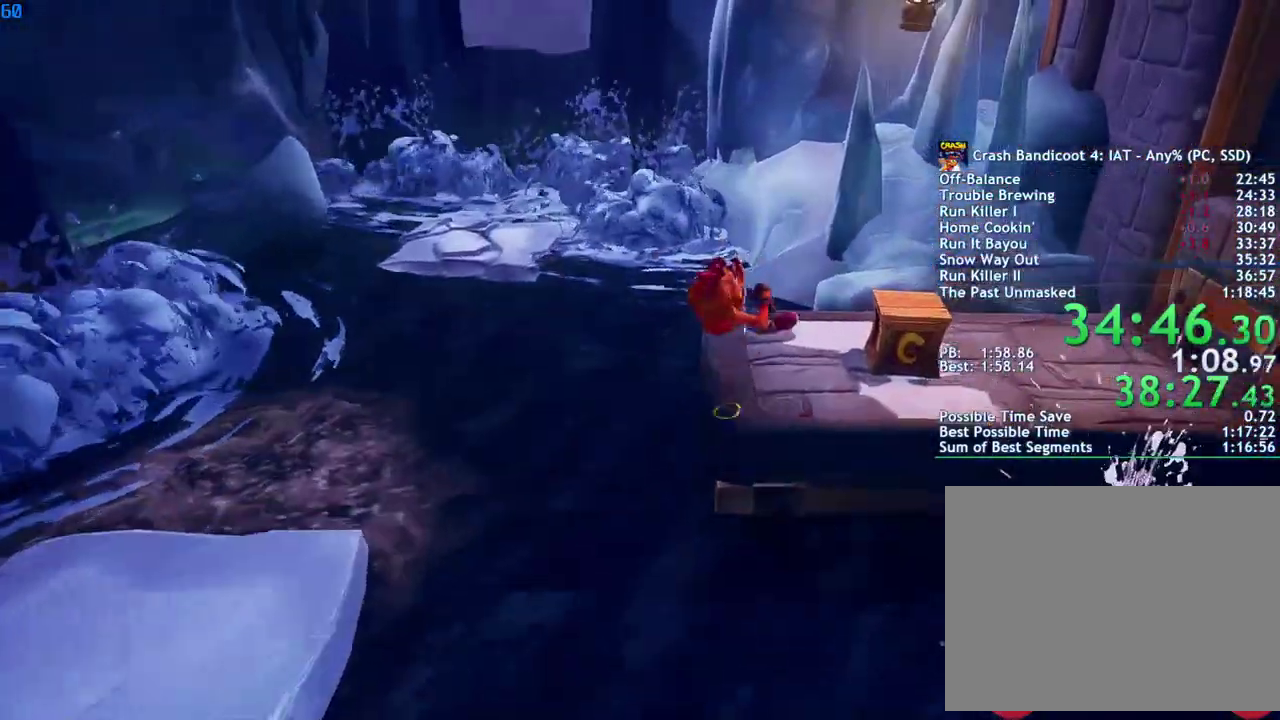
{"buttons": ["CROSS"], "left_stick": "right", "right_stick": "center", "events": [[67, "left_stick", "right"], [117, "CIRCLE", "down"], [183, "CIRCLE", "up"], [283, "SQUARE", "down"], [333, "CROSS", "down"], [367, "SQUARE", "up"]]}
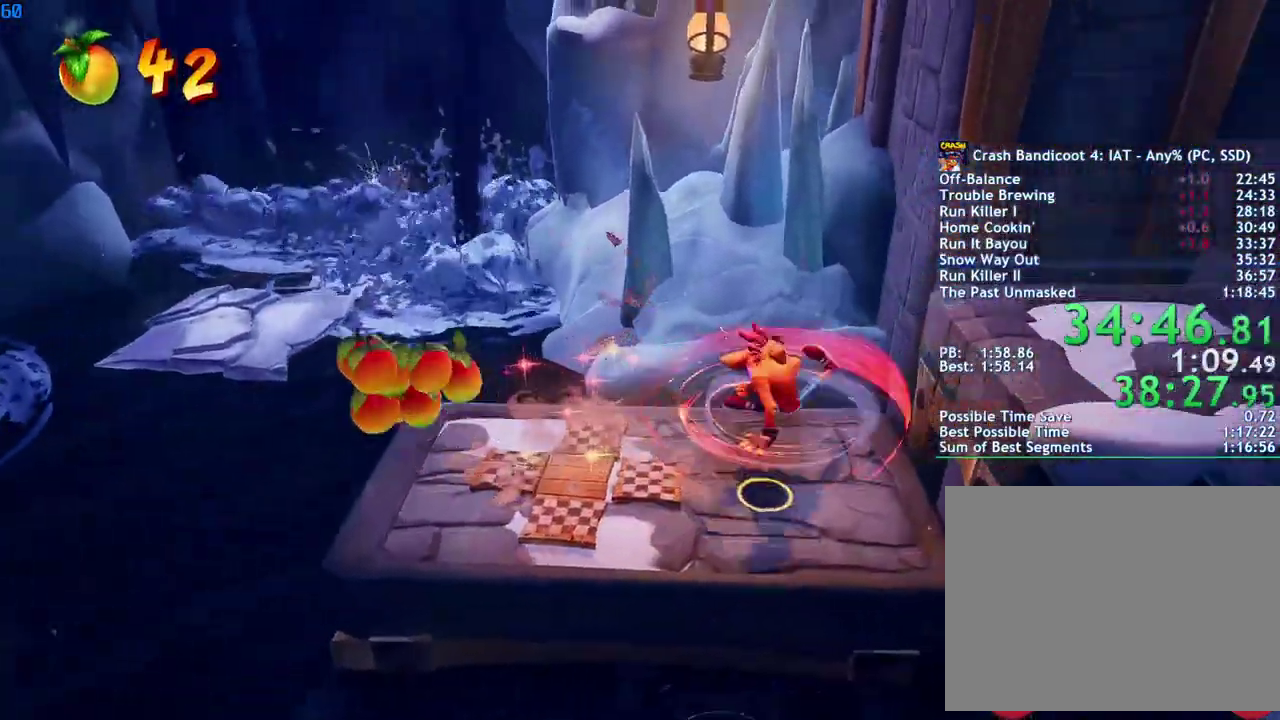
{"buttons": [], "left_stick": "right", "right_stick": "center", "events": [[50, "CROSS", "up"], [283, "CROSS", "down"], [450, "CROSS", "up"]]}